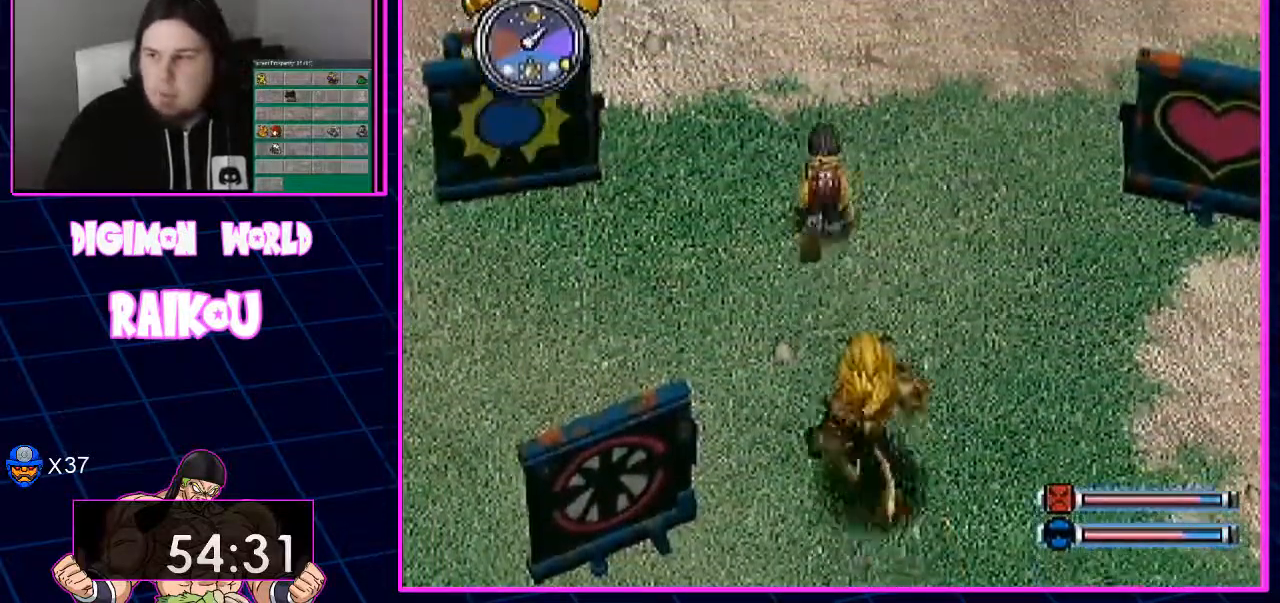
Gameplay with a controller (PlayStation layout); each line is a JSON object with the inputs held at the frame after it (dt_ms = milliseconds from this image to that frame). "events" lists button and stick changes between this image and that frame as [ms after this image, input, new state], when the widget could be followed in between. Not read: CROSS.
{"dt_ms": 1000, "buttons": ["DPAD_UP"], "left_stick": "center", "right_stick": "center"}
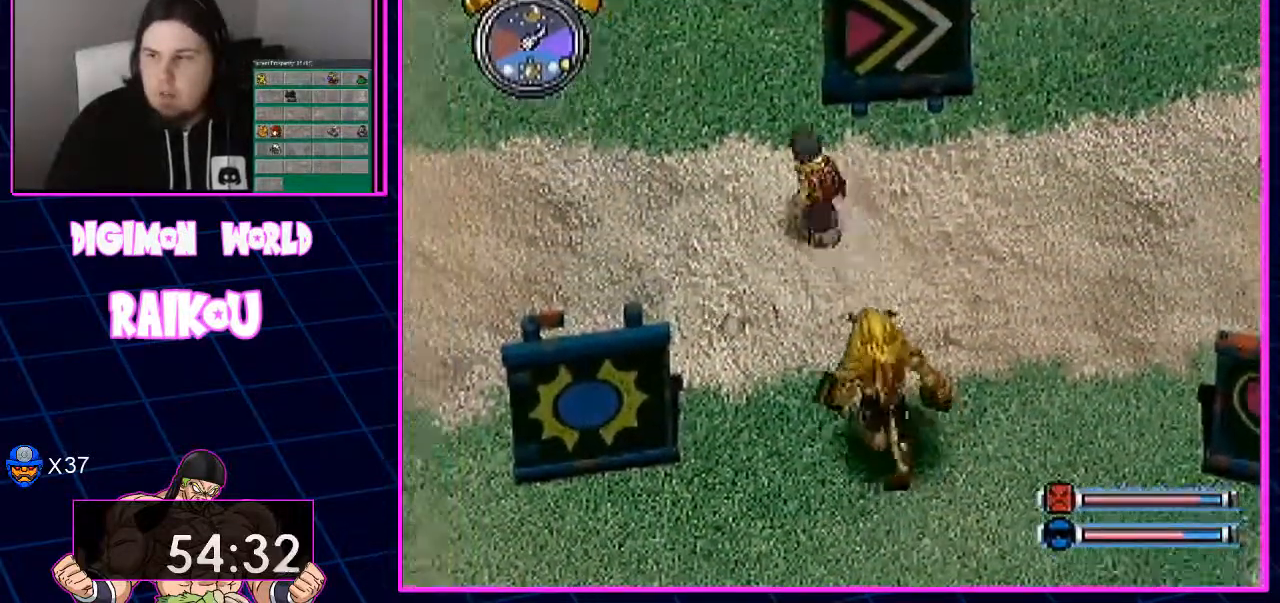
{"dt_ms": 500, "buttons": ["DPAD_UP"], "left_stick": "center", "right_stick": "center", "events": []}
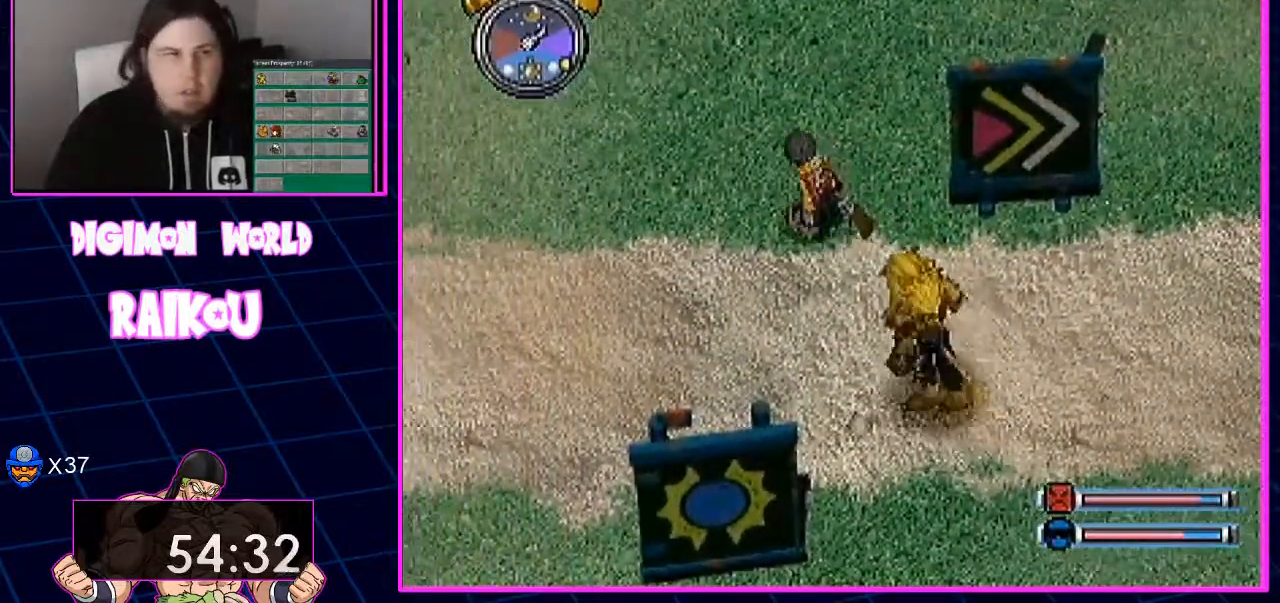
{"dt_ms": 500, "buttons": ["DPAD_UP"], "left_stick": "center", "right_stick": "center", "events": []}
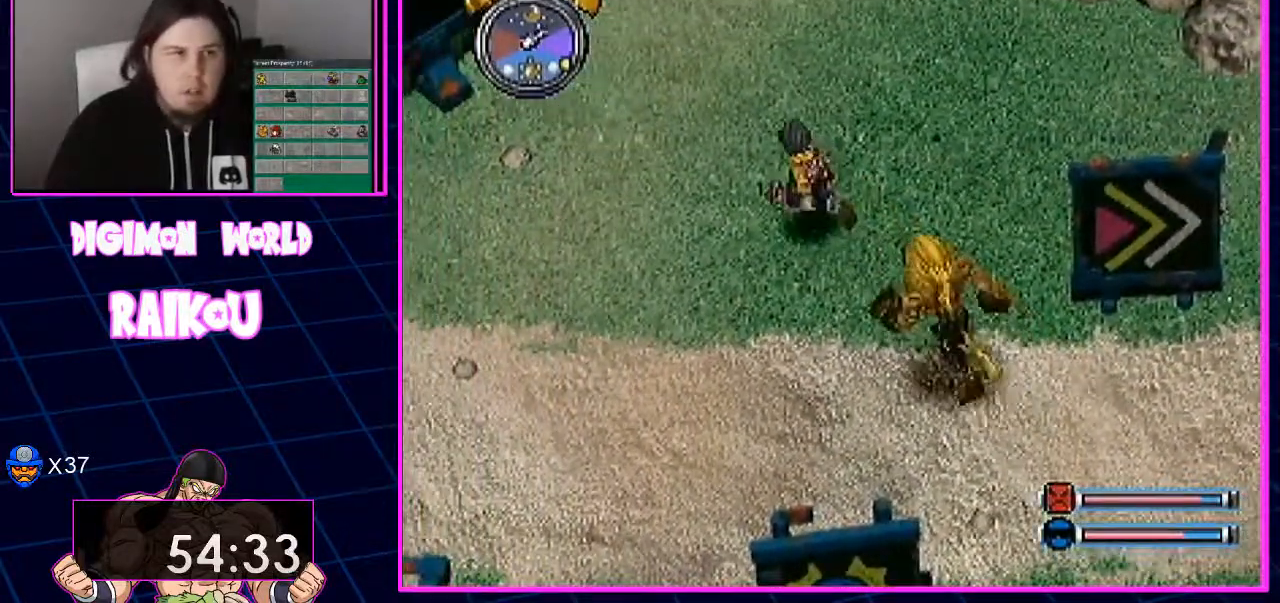
{"dt_ms": 500, "buttons": ["DPAD_UP", "DPAD_LEFT"], "left_stick": "center", "right_stick": "center", "events": [[400, "DPAD_LEFT", "down"]]}
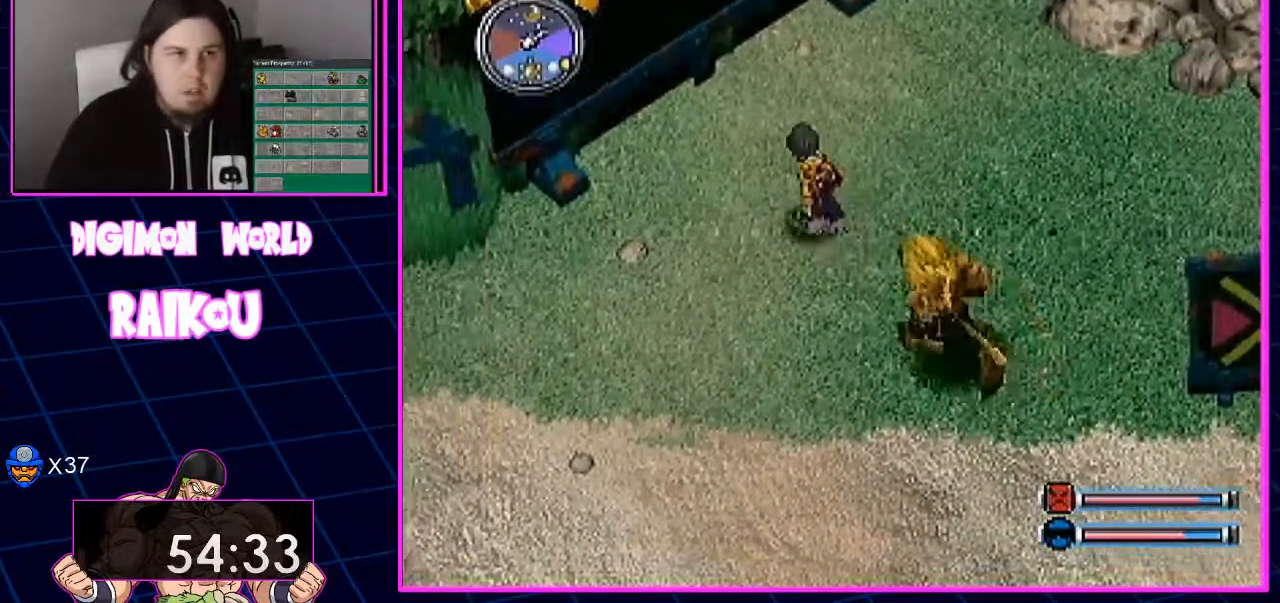
{"dt_ms": 500, "buttons": ["DPAD_UP"], "left_stick": "center", "right_stick": "center"}